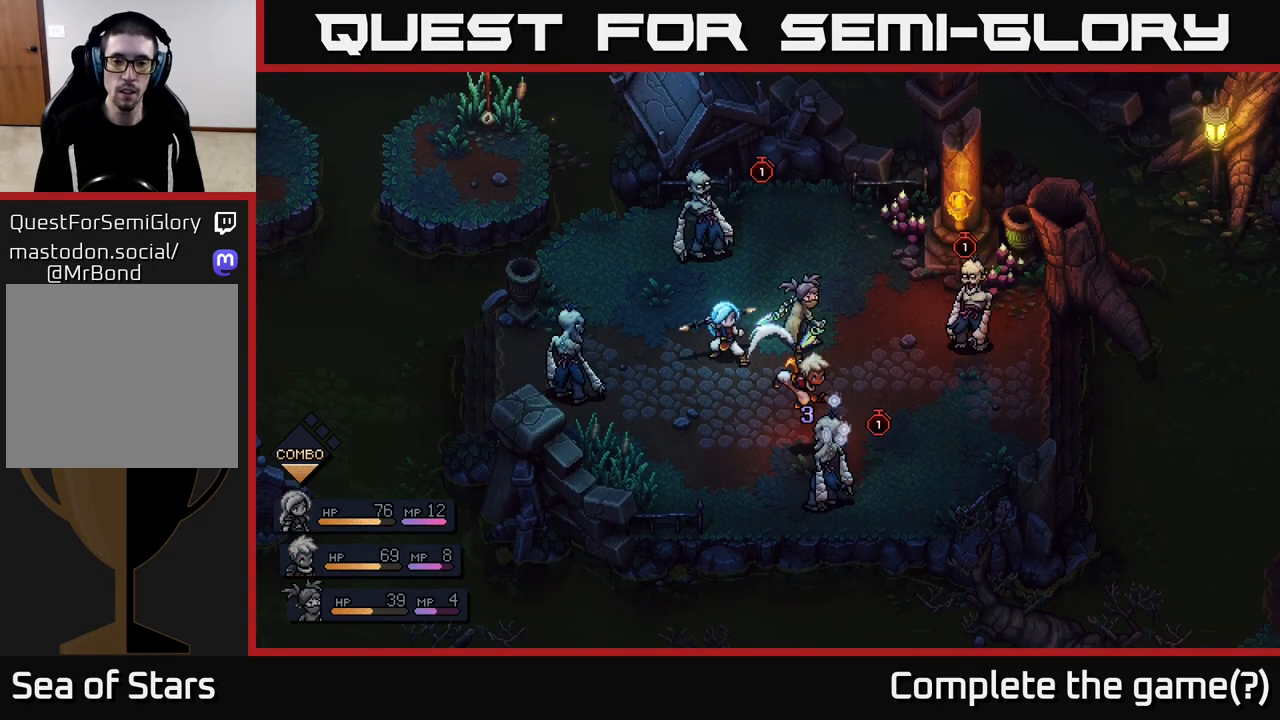
Gameplay with a controller (Xbox layout); each line is a JSON object with the inputs held at the frame after it. "events" lists button and stick changes between this image and that frame as [ms after this image, input, new state], when the widget could be followed in between.
{"buttons": [], "left_stick": "center", "right_stick": "center", "events": [[200, "A", "up"]]}
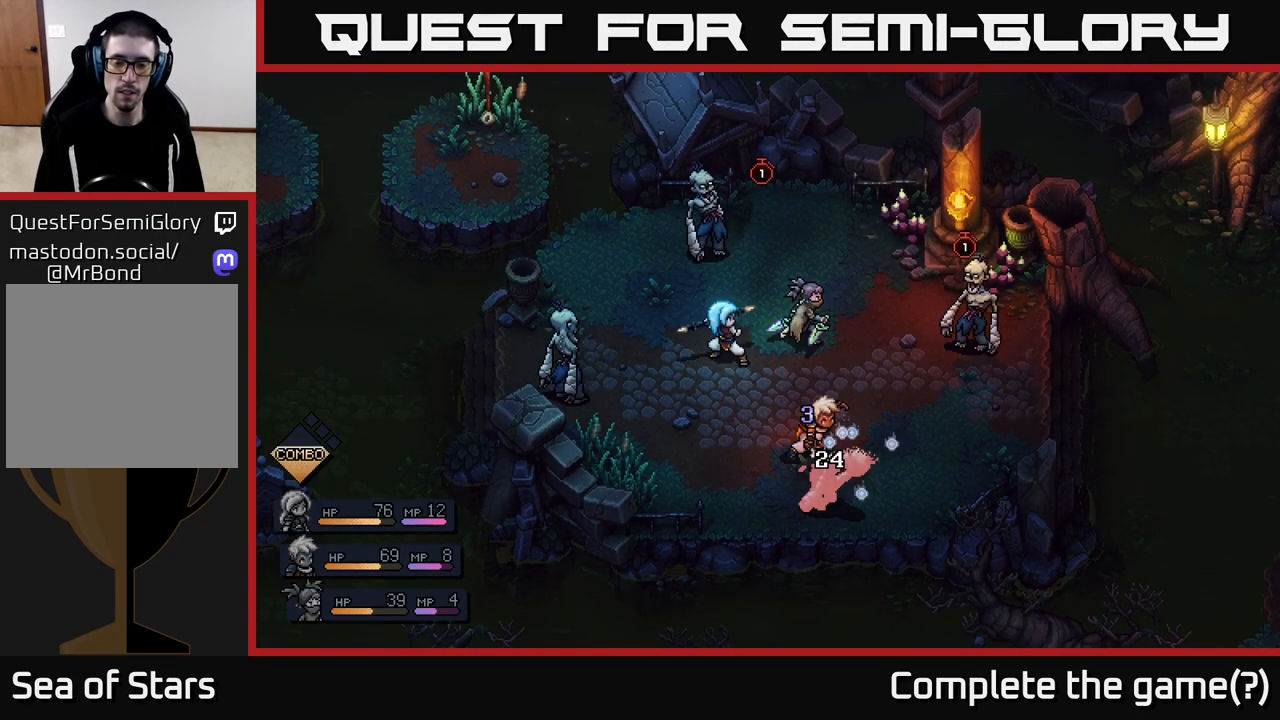
{"buttons": [], "left_stick": "center", "right_stick": "center", "events": []}
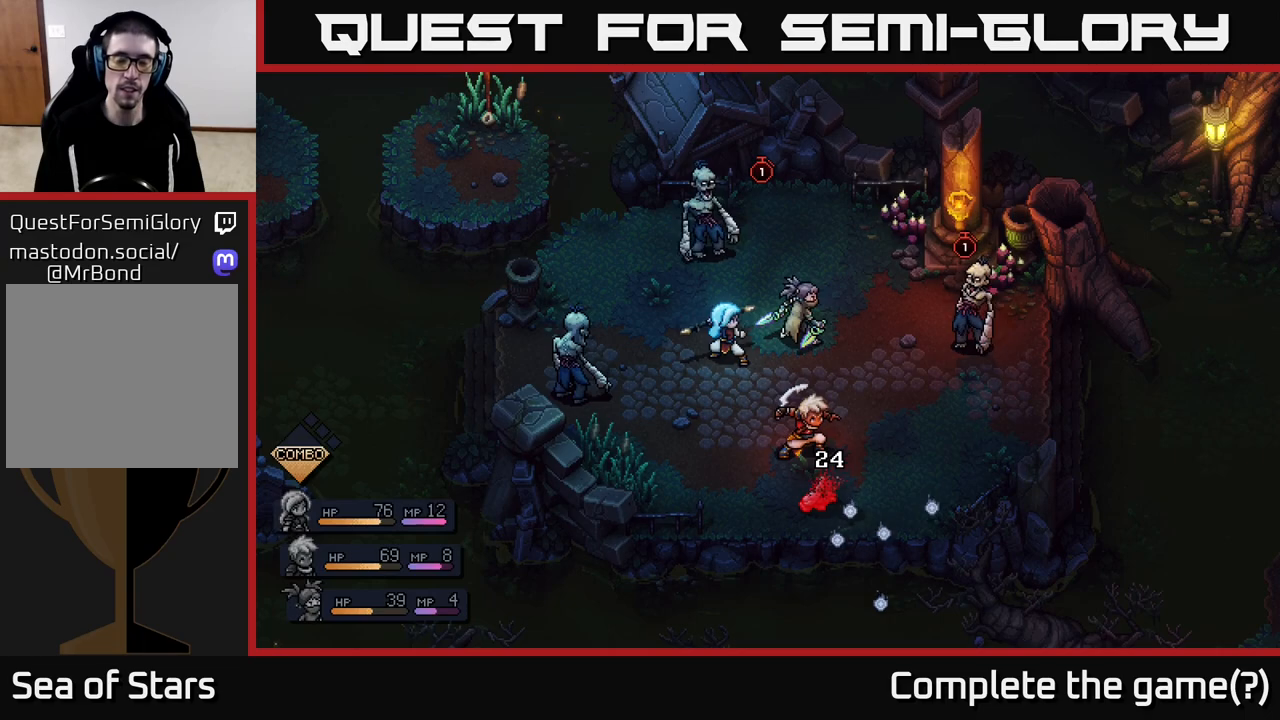
{"buttons": [], "left_stick": "center", "right_stick": "center", "events": []}
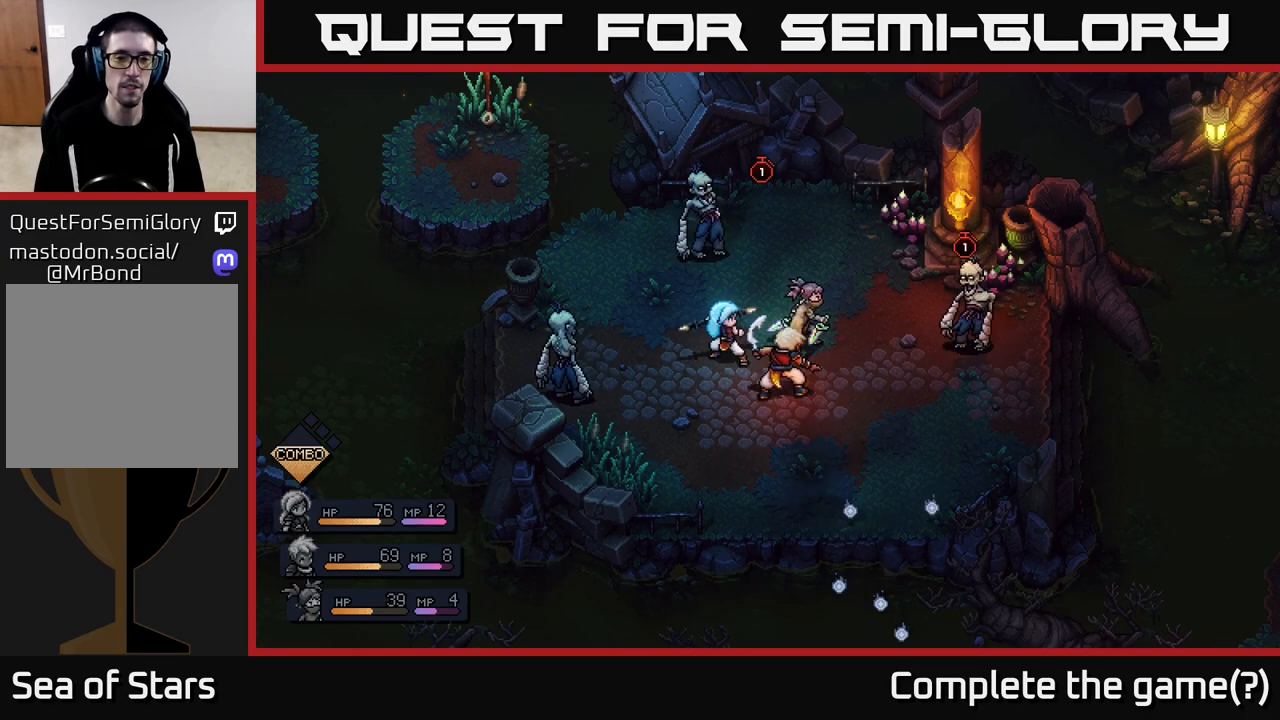
{"buttons": [], "left_stick": "center", "right_stick": "center", "events": []}
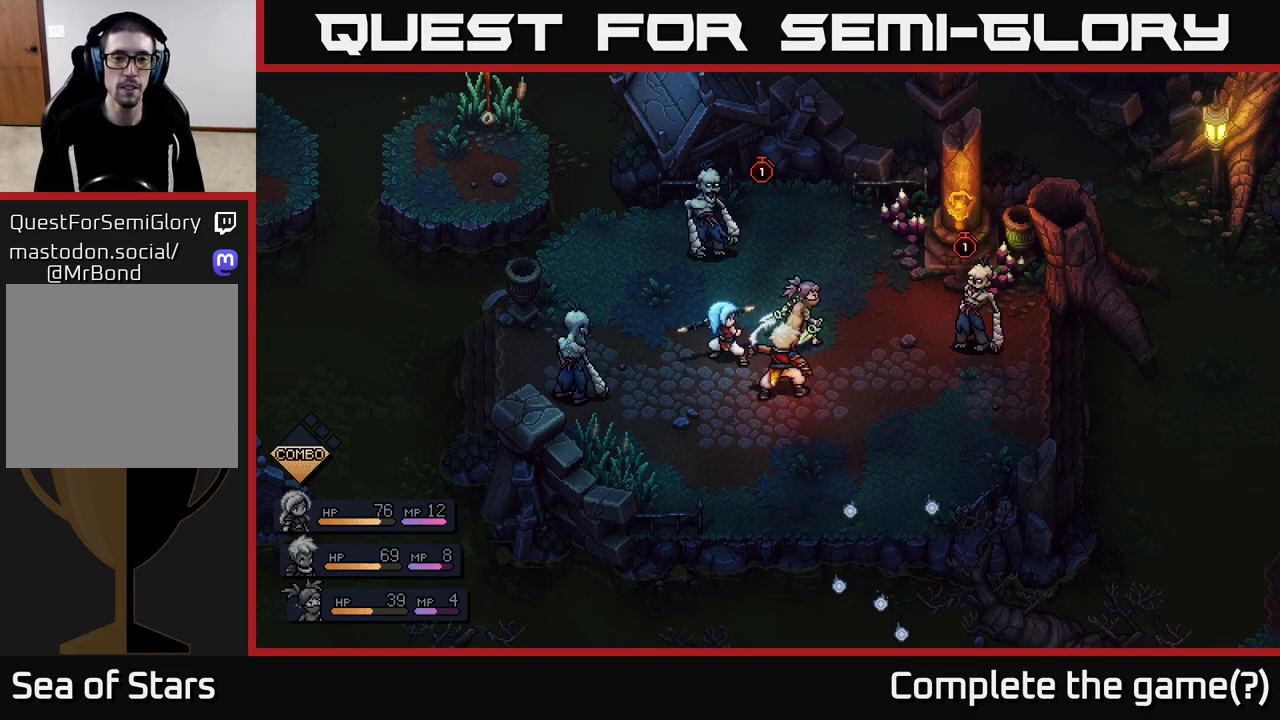
{"buttons": [], "left_stick": "center", "right_stick": "center", "events": []}
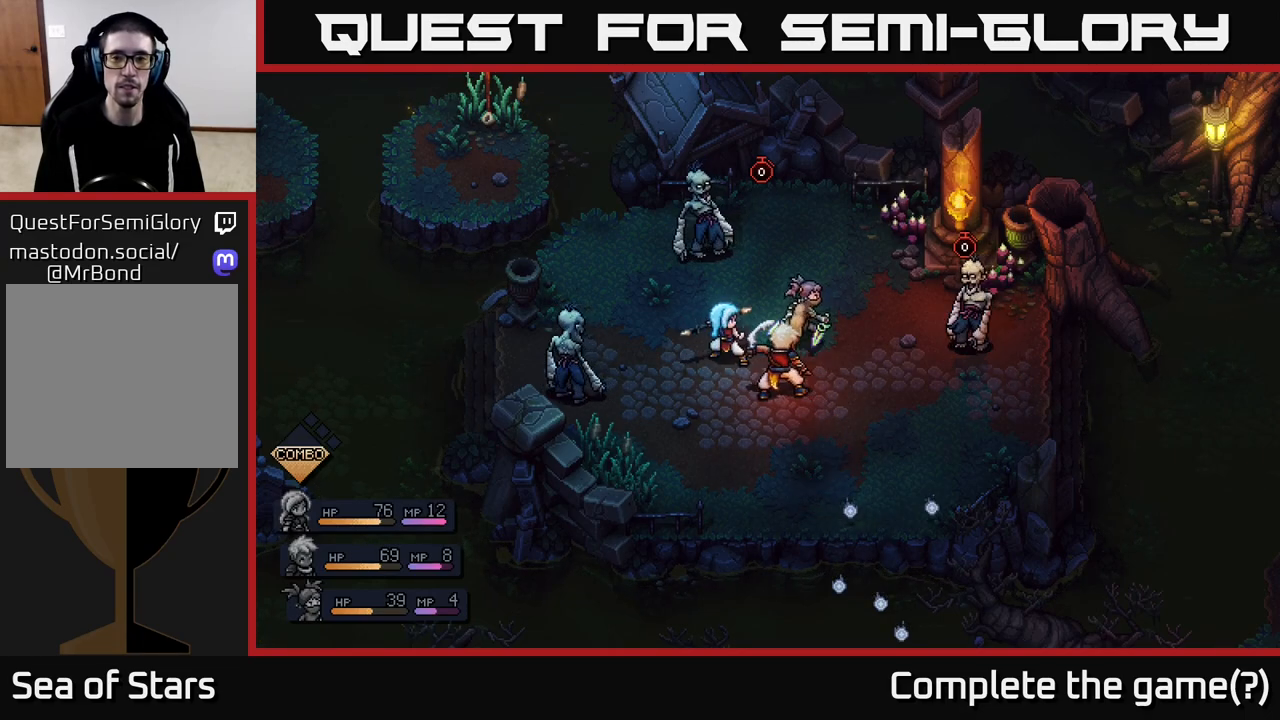
{"buttons": [], "left_stick": "center", "right_stick": "center", "events": []}
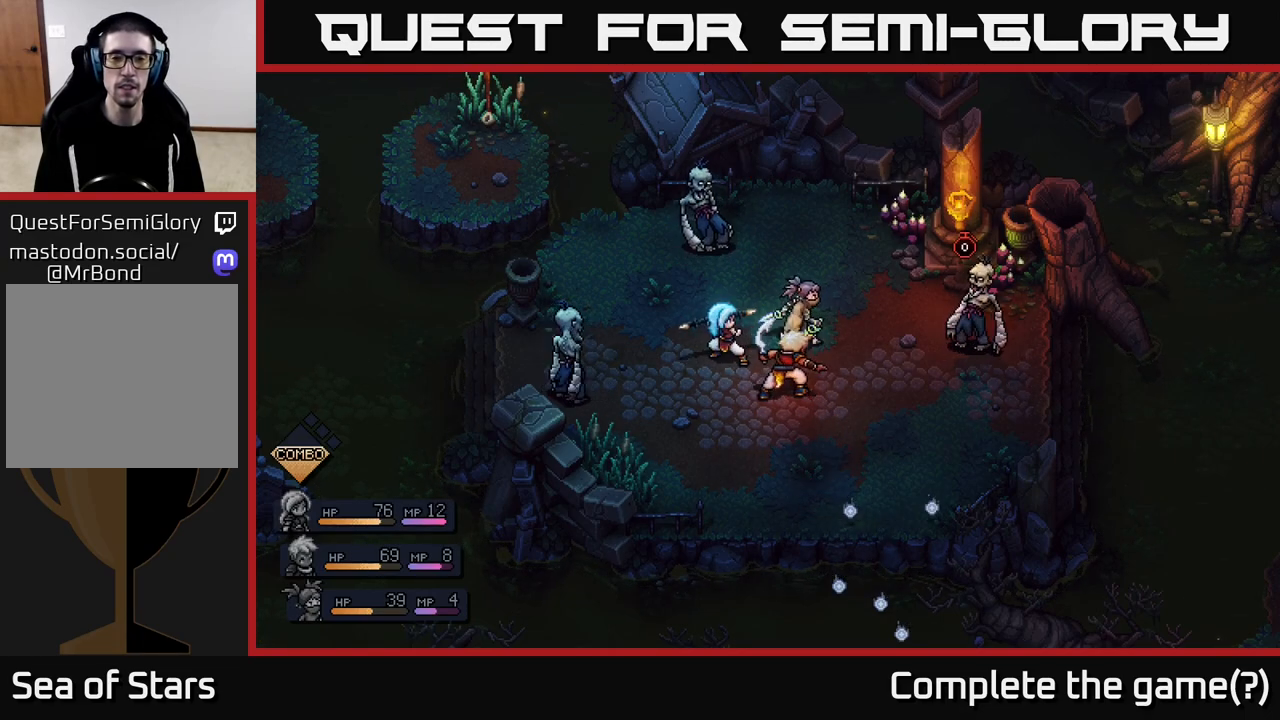
{"buttons": [], "left_stick": "center", "right_stick": "center", "events": []}
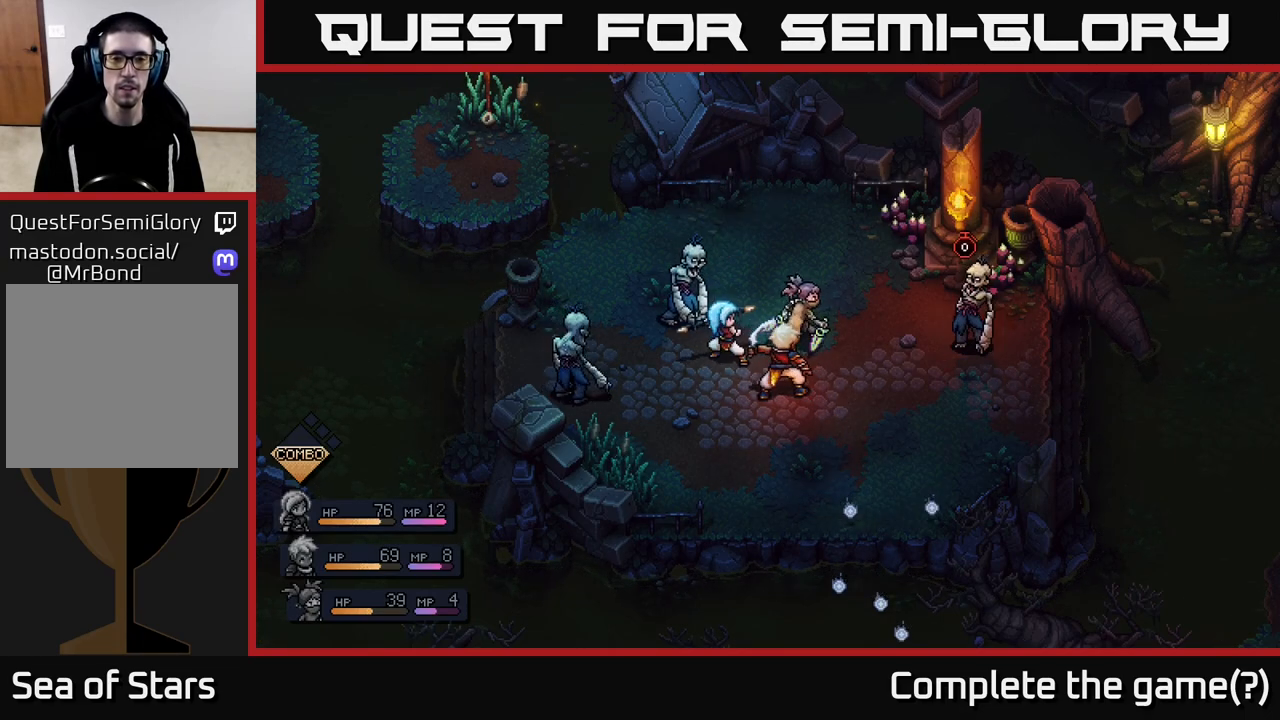
{"buttons": [], "left_stick": "center", "right_stick": "center", "events": []}
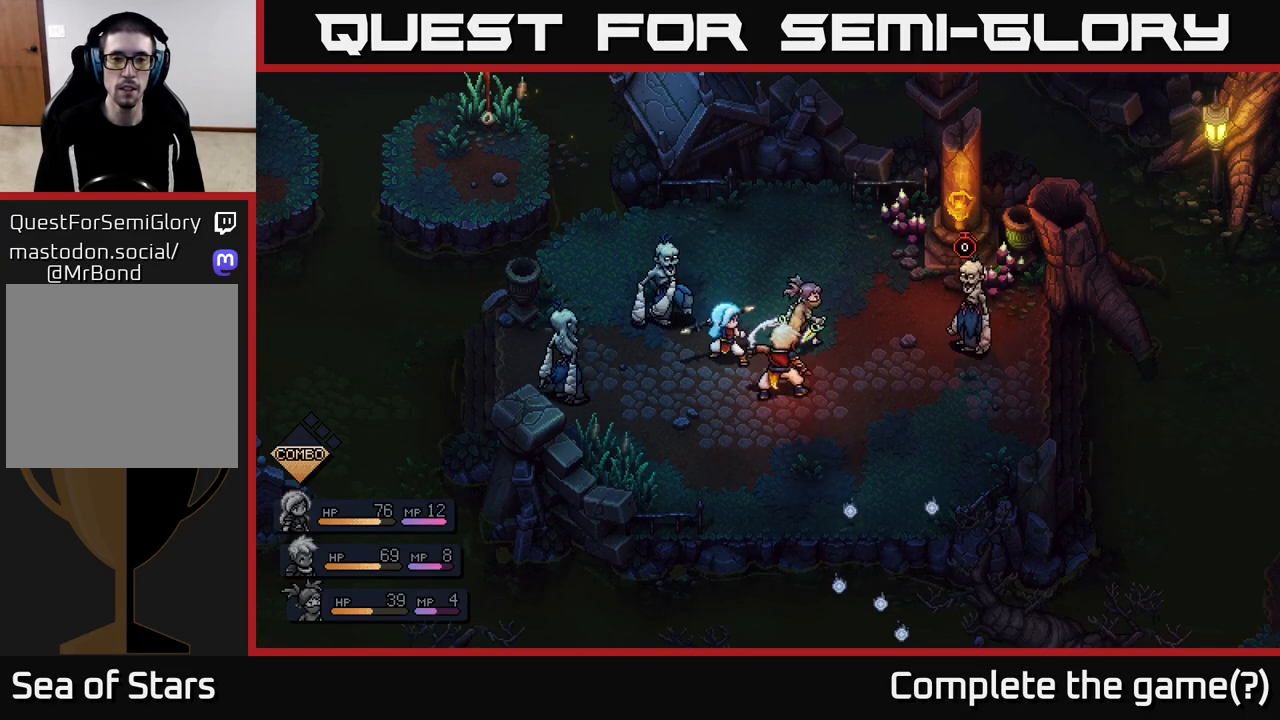
{"buttons": [], "left_stick": "center", "right_stick": "center", "events": [[250, "A", "down"], [350, "A", "up"]]}
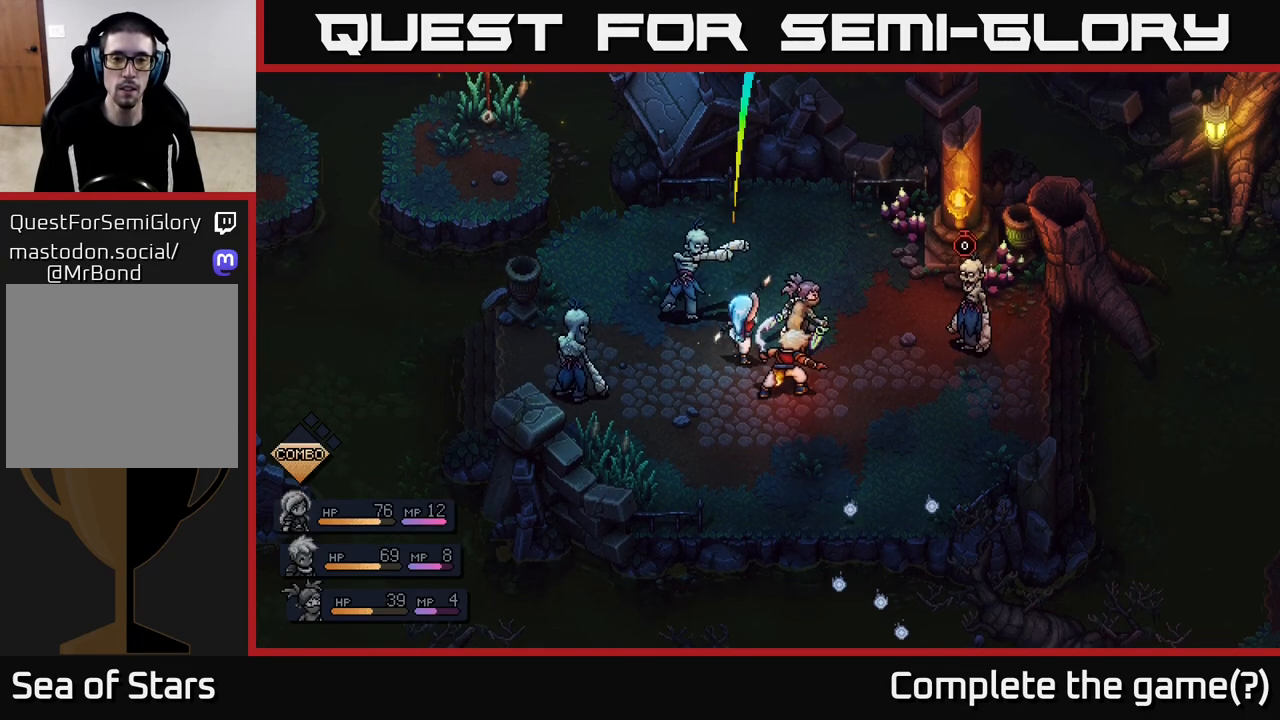
{"buttons": [], "left_stick": "center", "right_stick": "center", "events": [[300, "A", "down"], [433, "A", "up"]]}
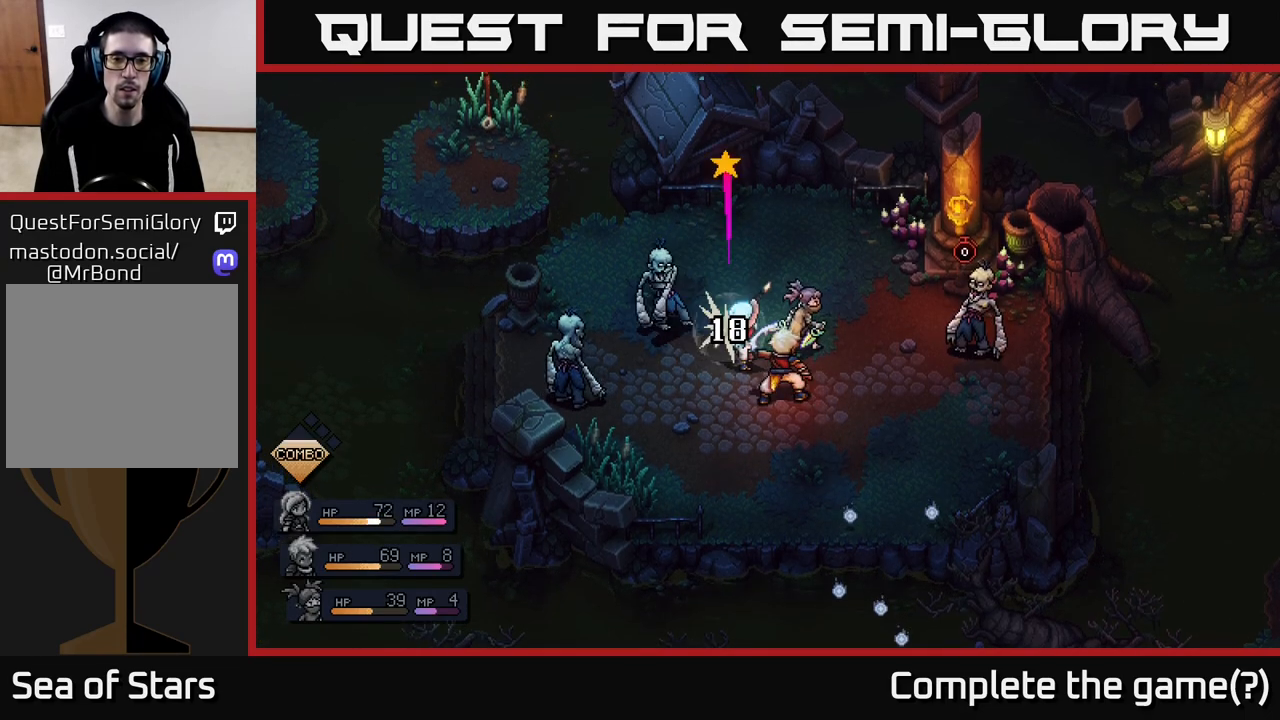
{"buttons": [], "left_stick": "center", "right_stick": "center", "events": []}
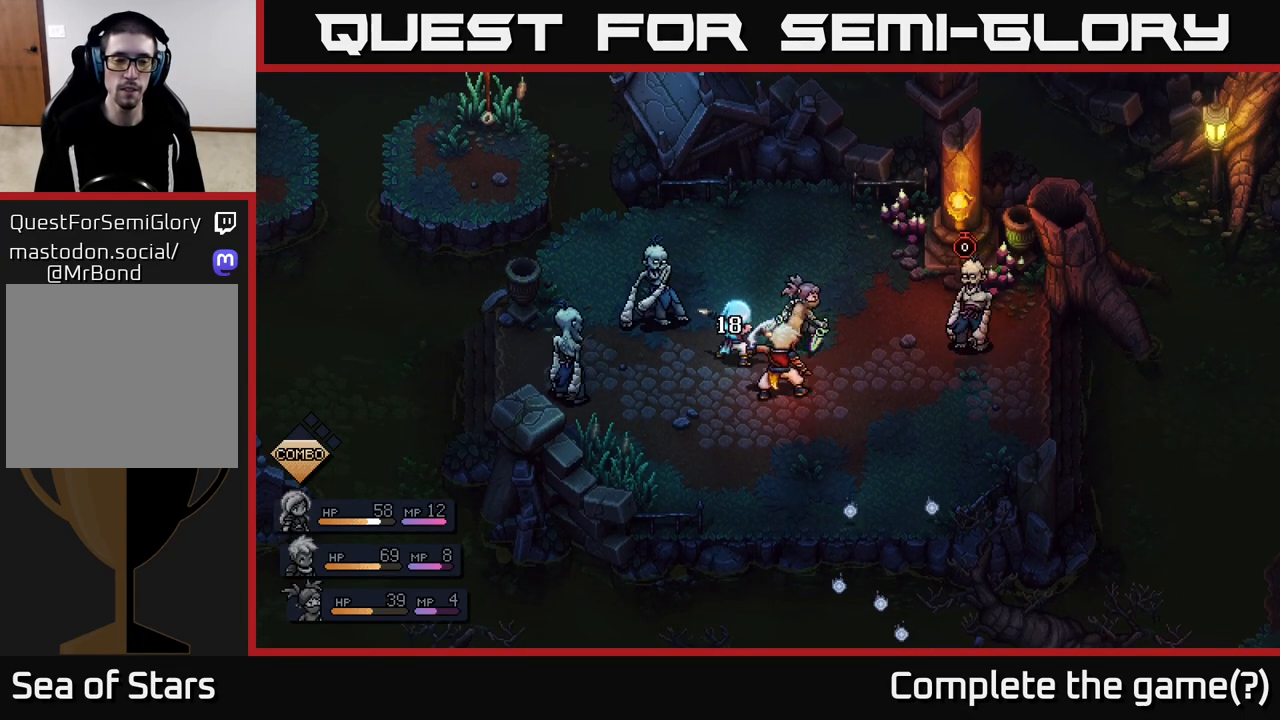
{"buttons": [], "left_stick": "center", "right_stick": "center", "events": []}
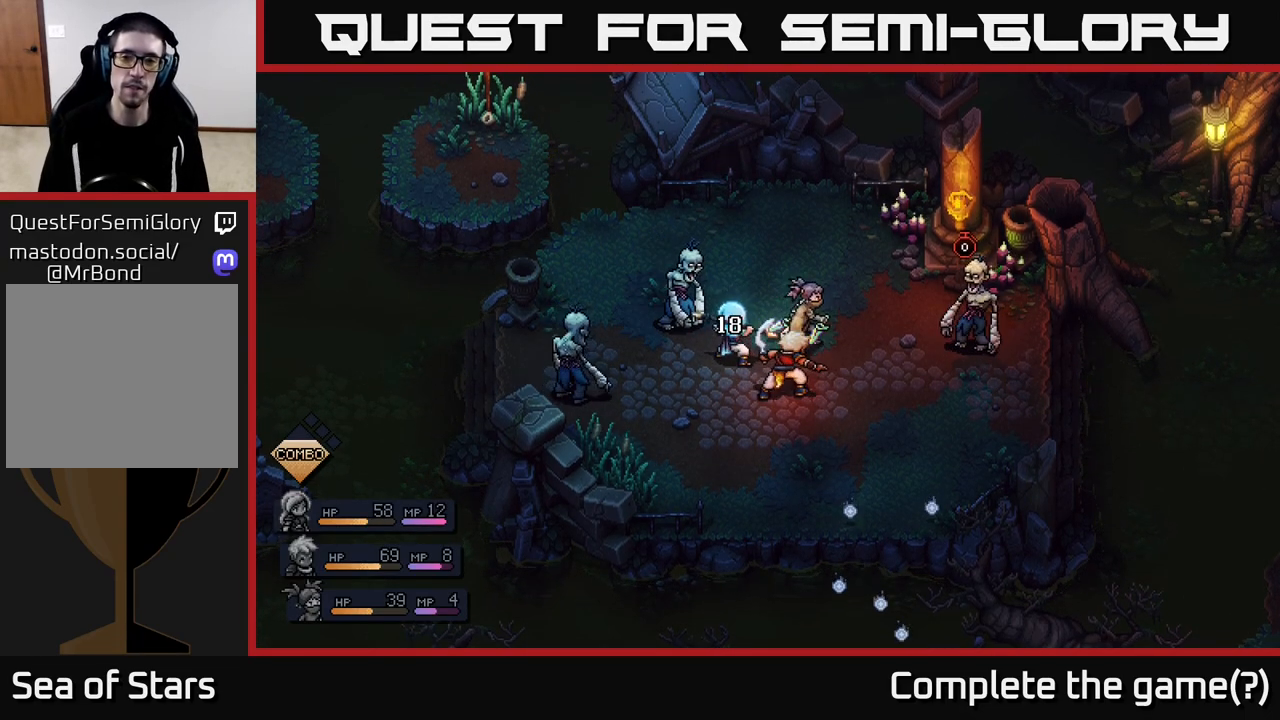
{"buttons": [], "left_stick": "center", "right_stick": "center", "events": []}
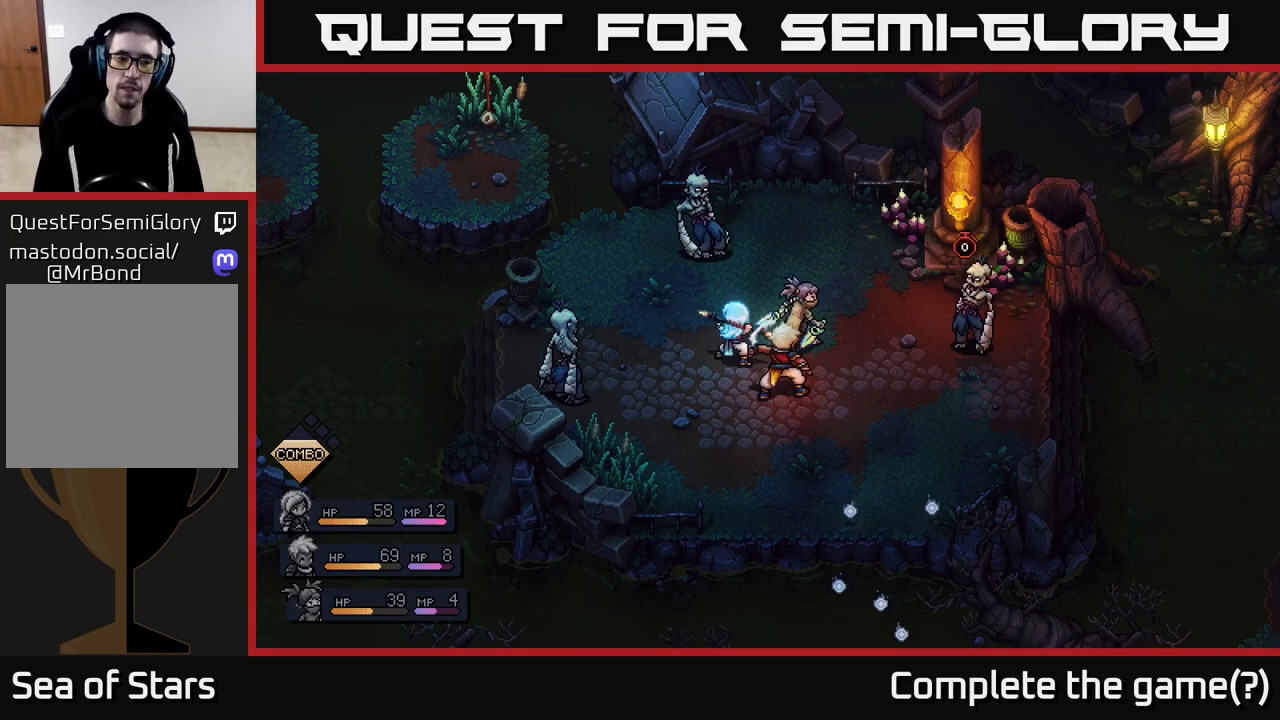
{"buttons": [], "left_stick": "center", "right_stick": "center", "events": []}
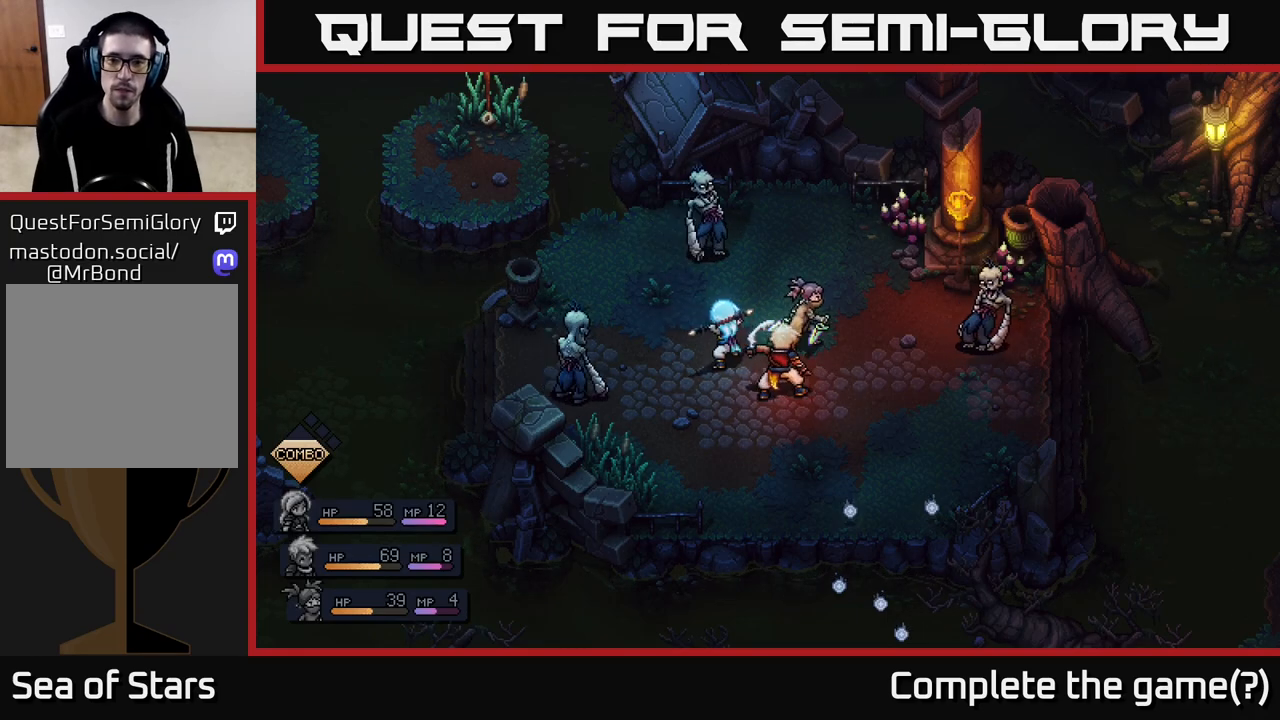
{"buttons": [], "left_stick": "center", "right_stick": "center", "events": []}
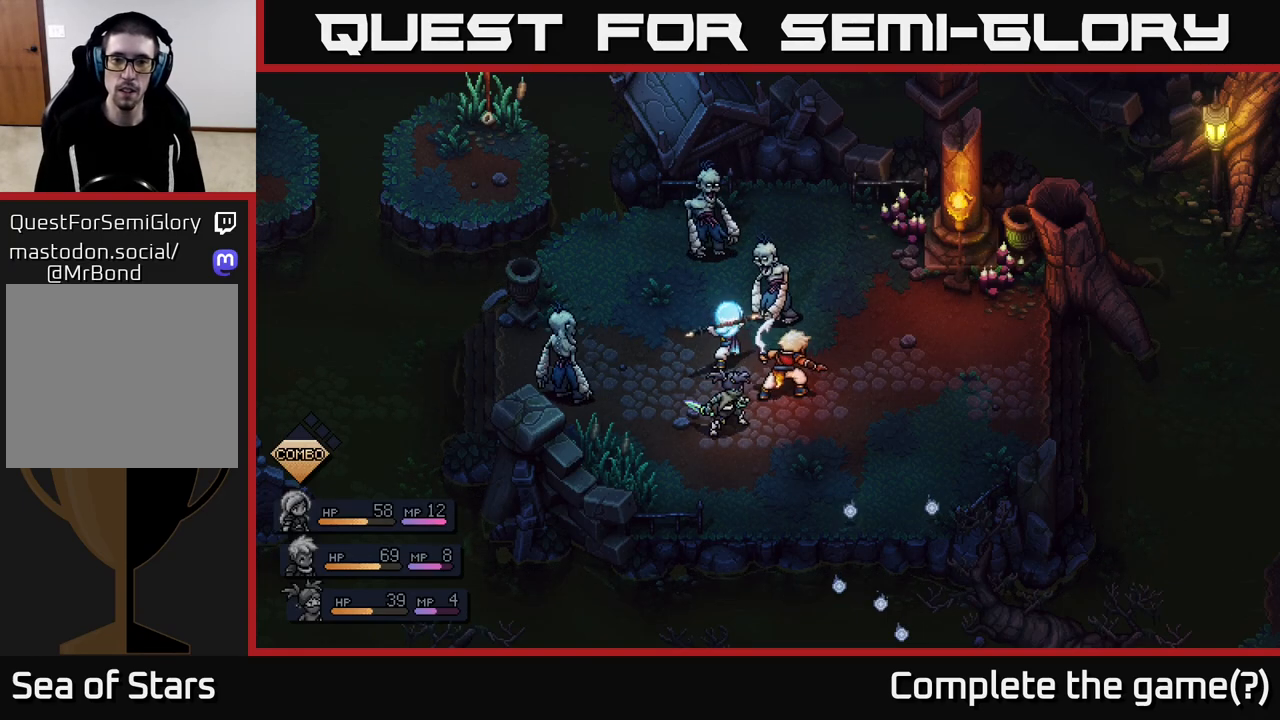
{"buttons": [], "left_stick": "center", "right_stick": "center", "events": []}
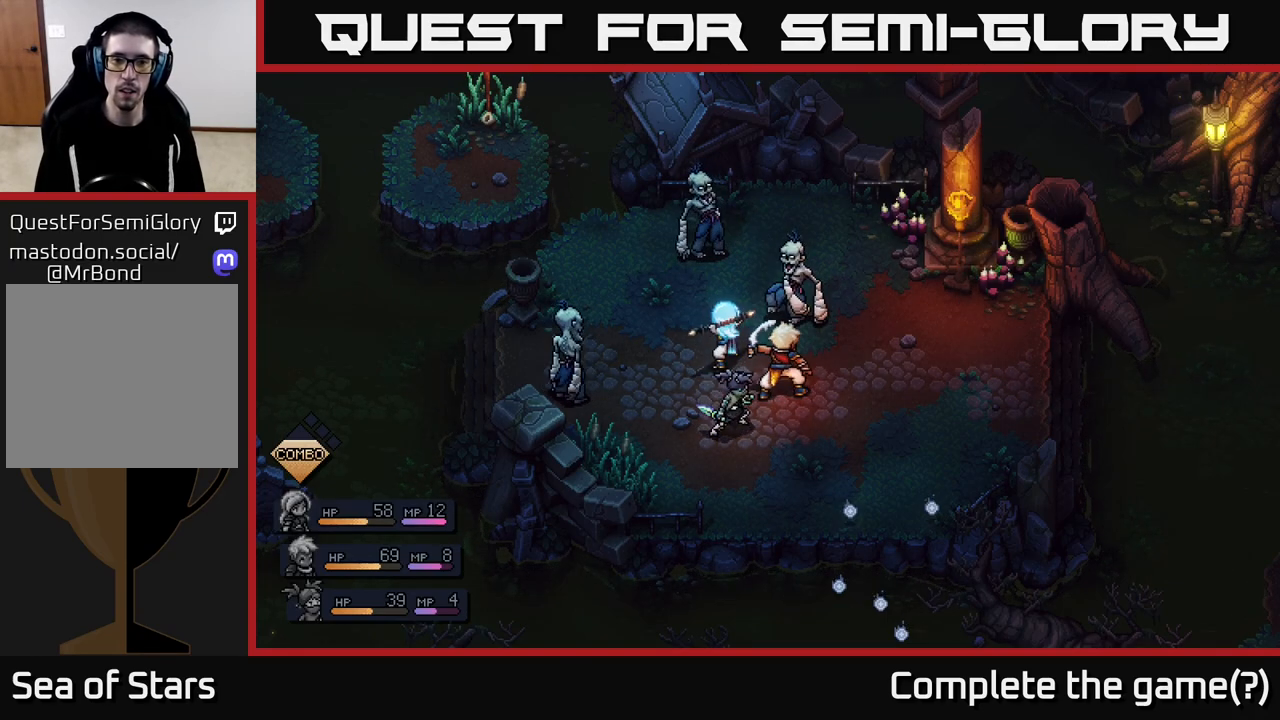
{"buttons": [], "left_stick": "center", "right_stick": "center", "events": [[100, "A", "down"], [233, "A", "up"]]}
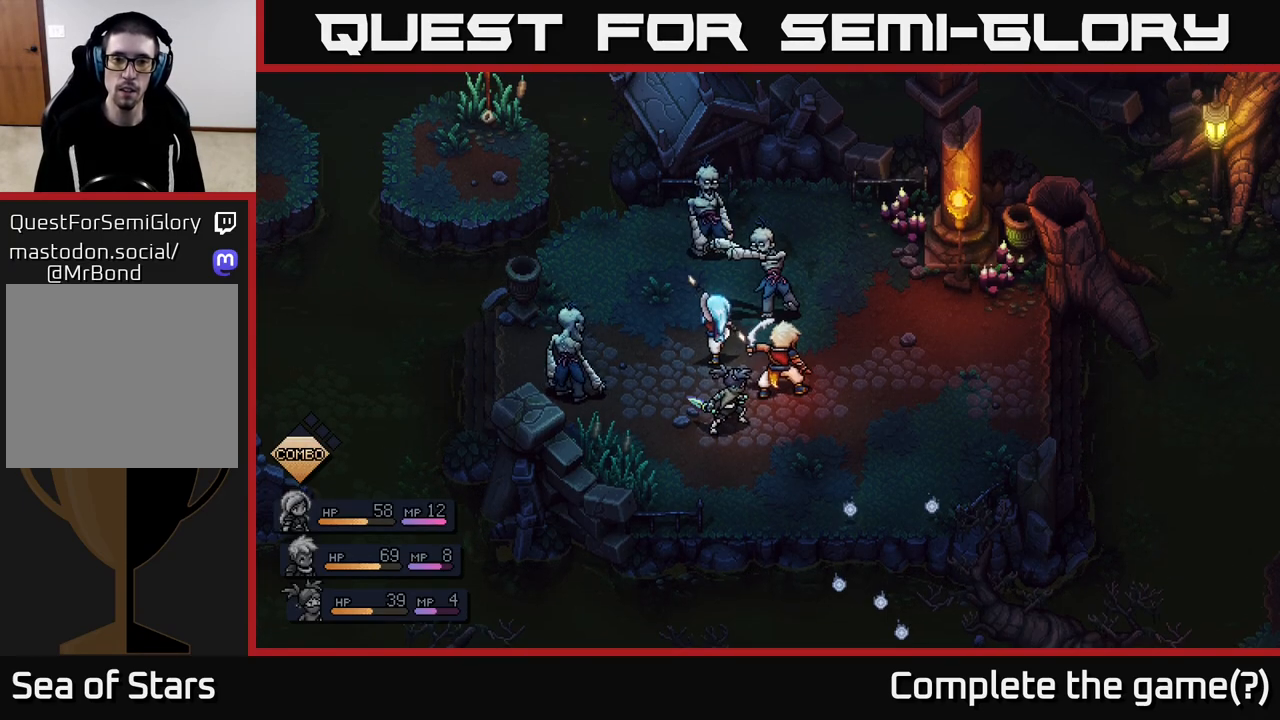
{"buttons": [], "left_stick": "center", "right_stick": "center", "events": [[183, "A", "down"], [283, "A", "up"]]}
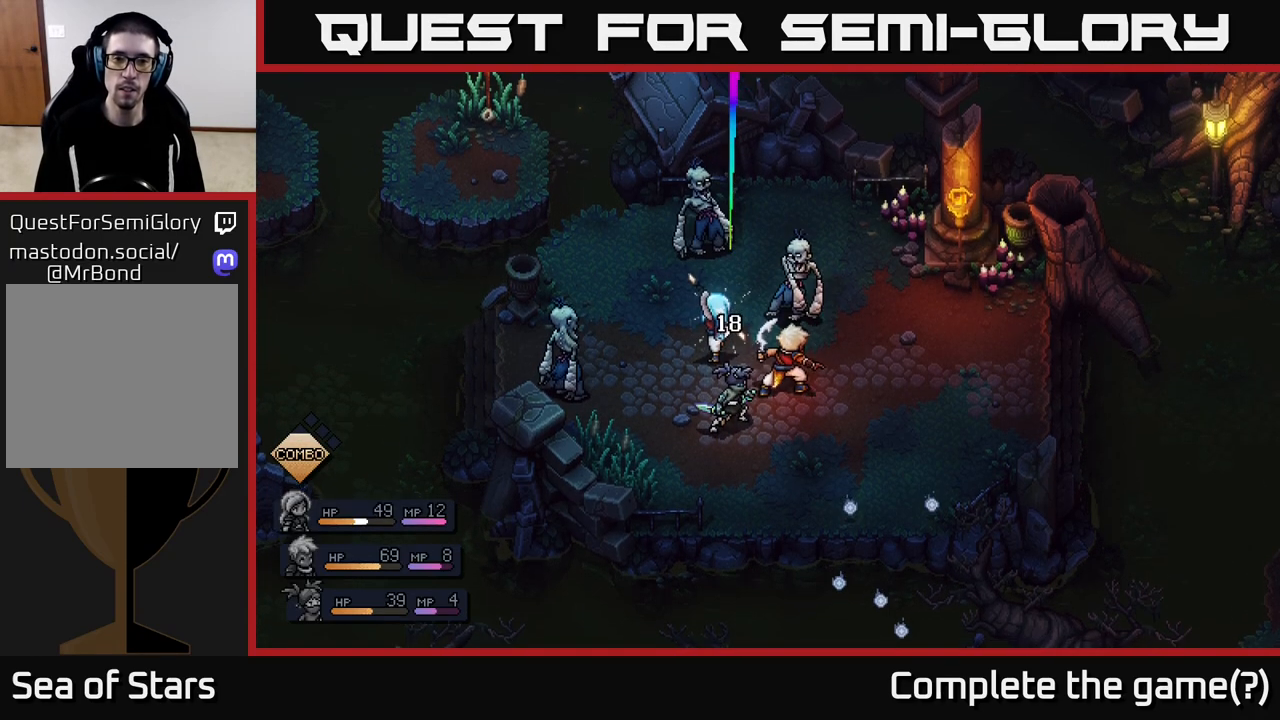
{"buttons": [], "left_stick": "center", "right_stick": "center", "events": []}
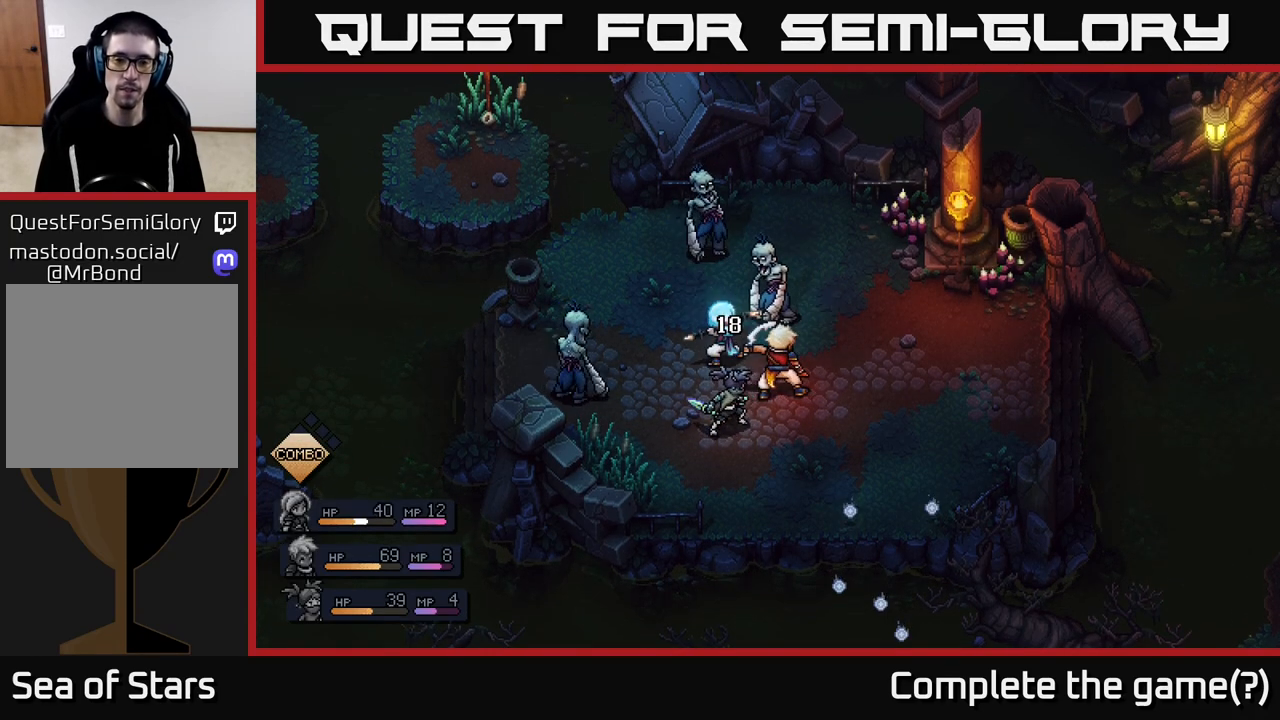
{"buttons": [], "left_stick": "center", "right_stick": "center", "events": []}
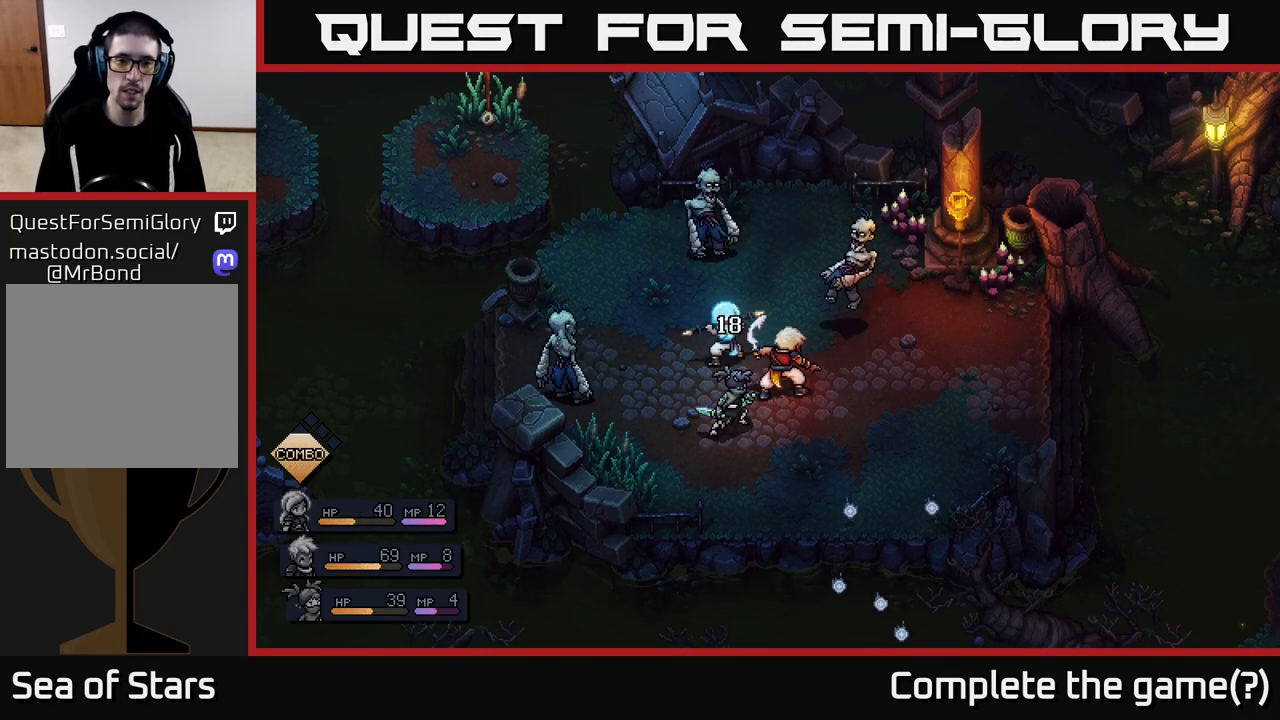
{"buttons": [], "left_stick": "center", "right_stick": "center", "events": []}
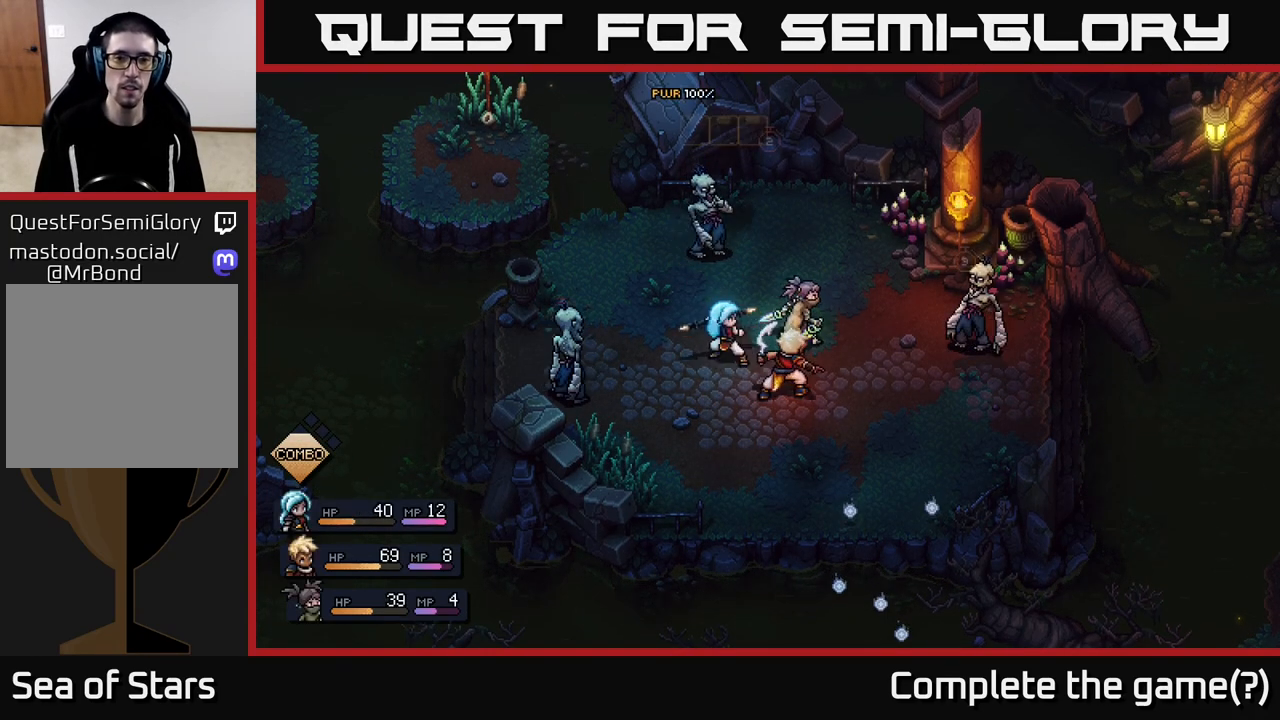
{"buttons": ["A"], "left_stick": "center", "right_stick": "center", "events": [[467, "A", "down"]]}
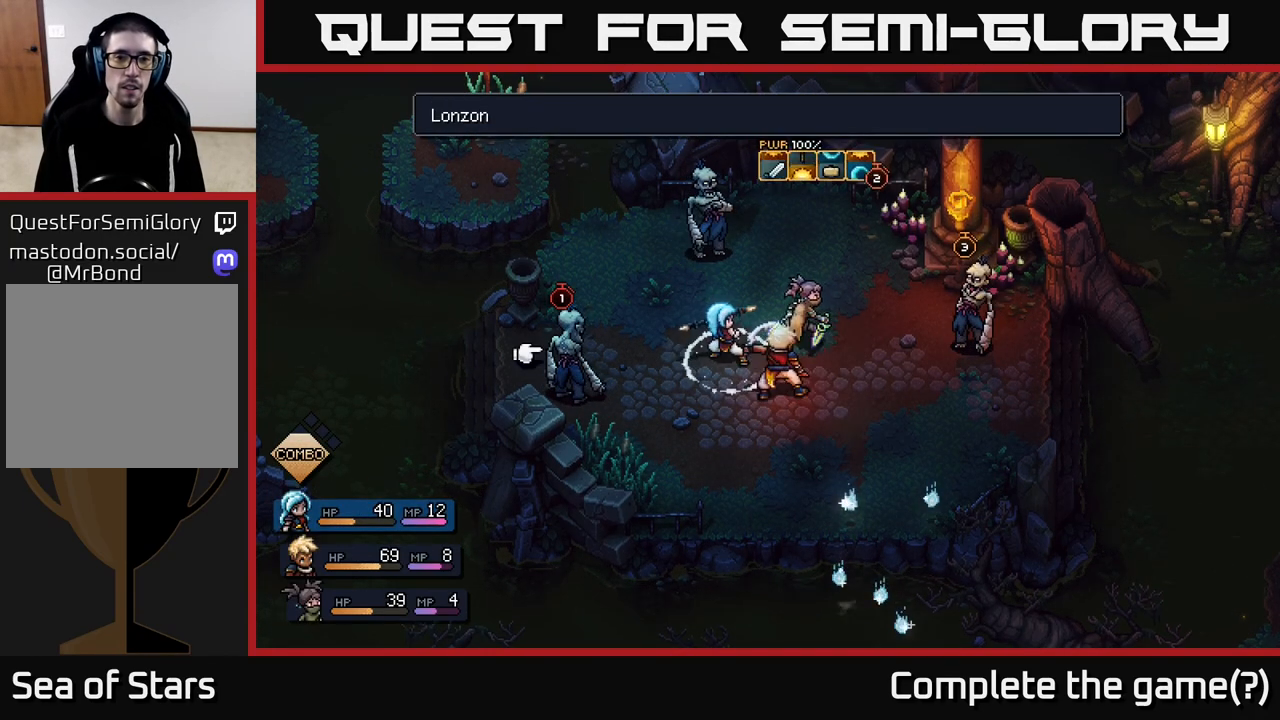
{"buttons": [], "left_stick": "center", "right_stick": "center", "events": [[117, "A", "up"]]}
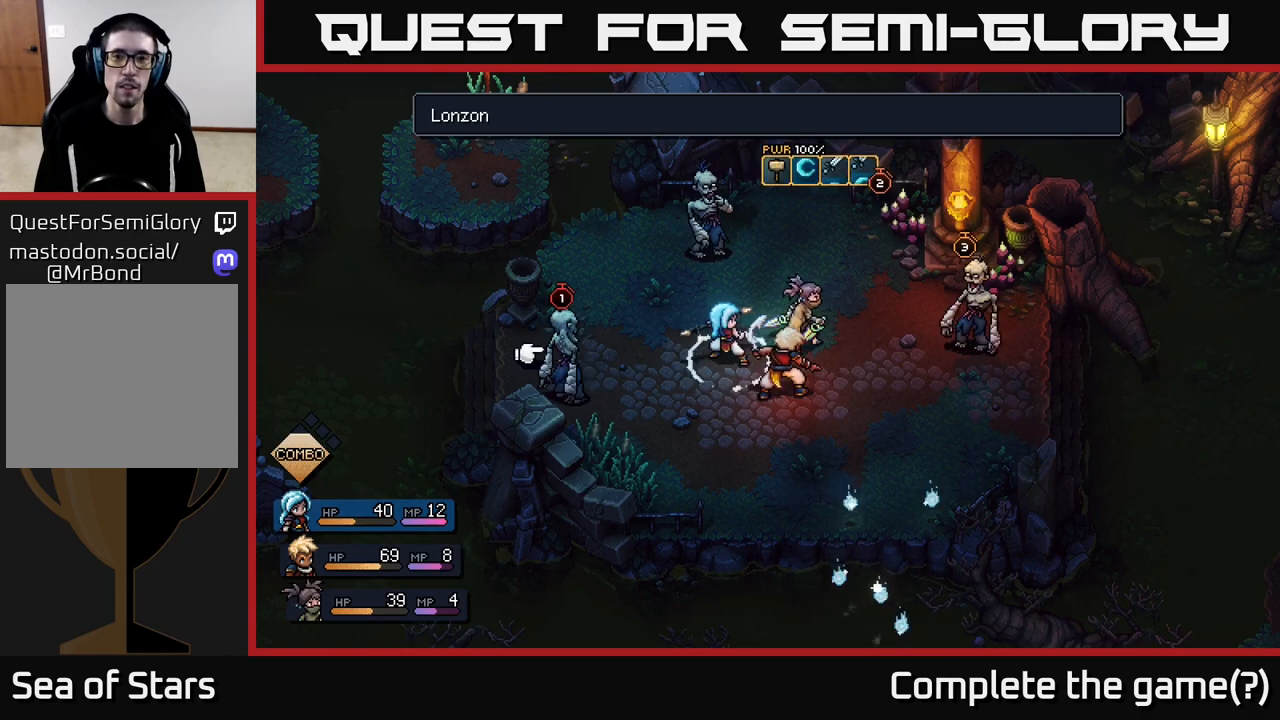
{"buttons": [], "left_stick": "left", "right_stick": "center", "events": [[67, "left_stick", "right"], [283, "left_stick", "center"], [467, "left_stick", "left"]]}
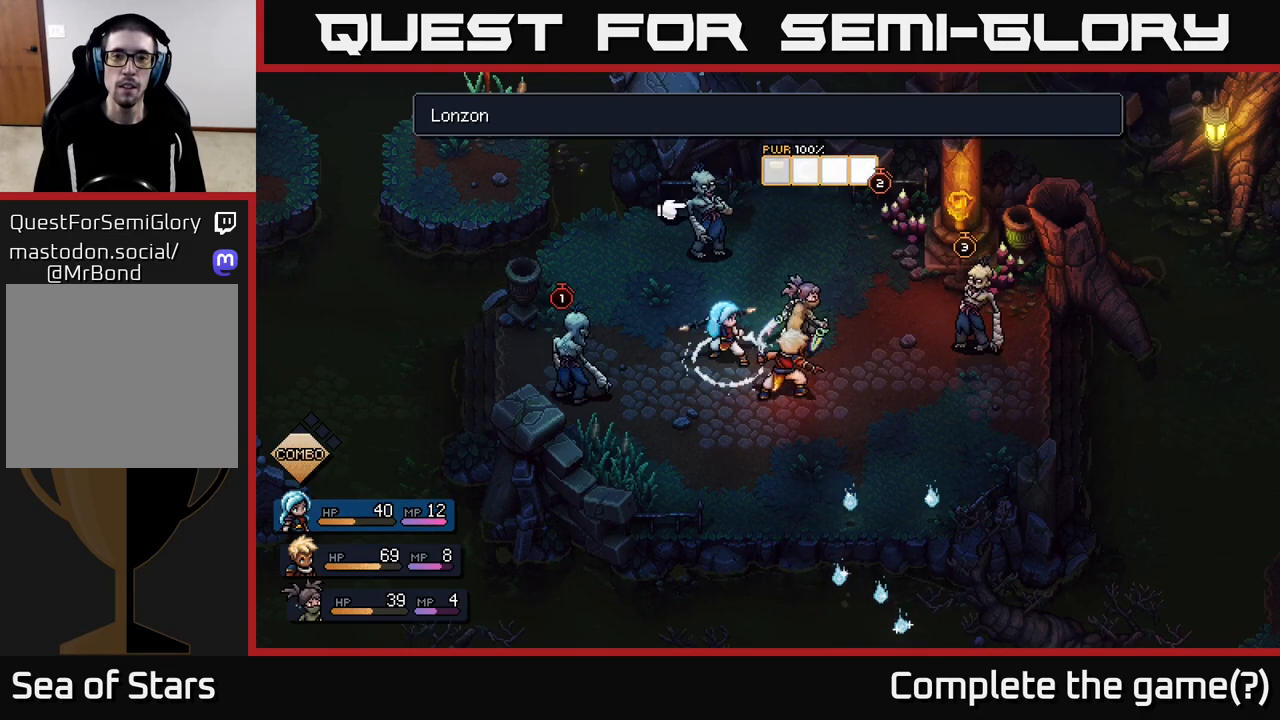
{"buttons": [], "left_stick": "center", "right_stick": "center", "events": [[150, "left_stick", "center"]]}
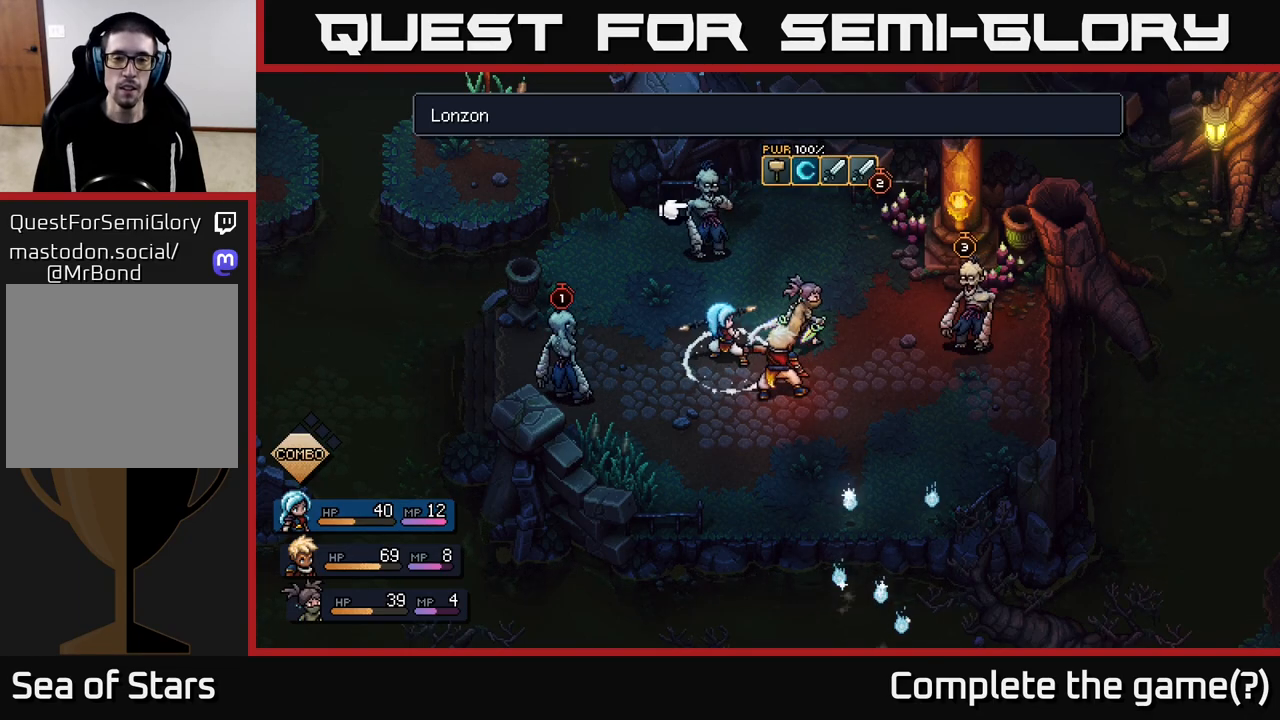
{"buttons": [], "left_stick": "center", "right_stick": "center", "events": []}
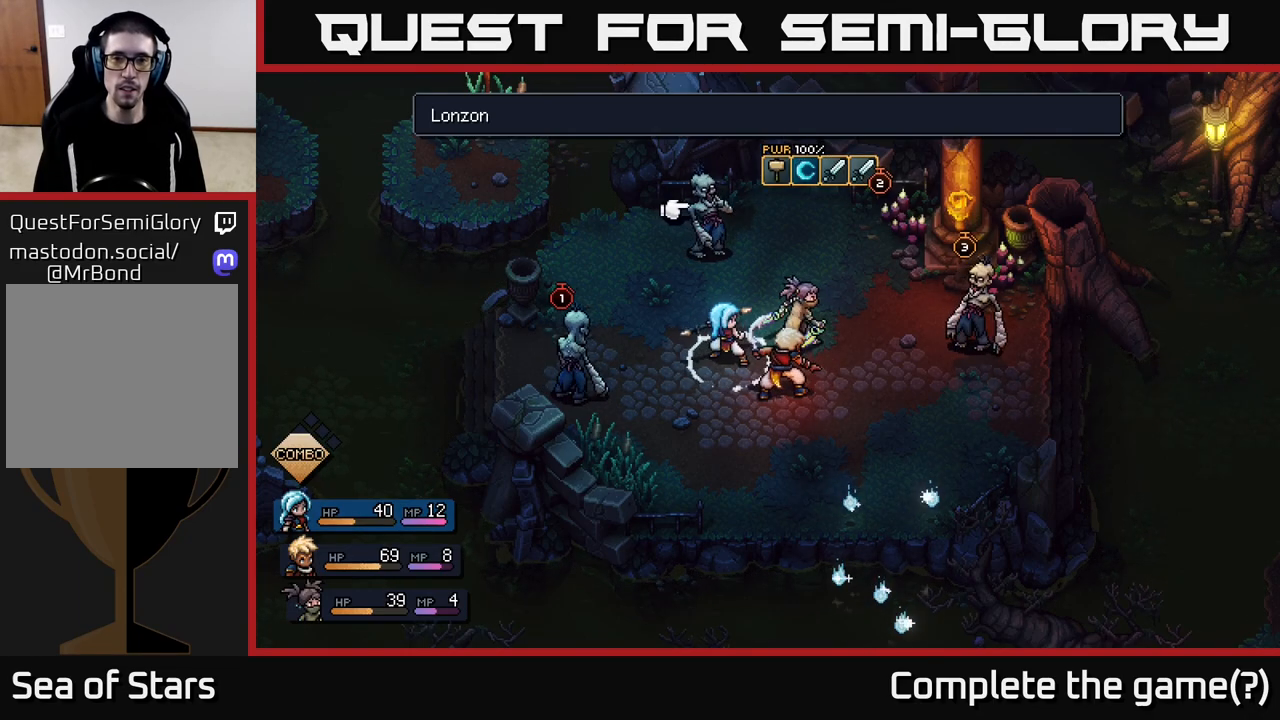
{"buttons": ["R2"], "left_stick": "center", "right_stick": "center", "events": [[233, "R2", "down"]]}
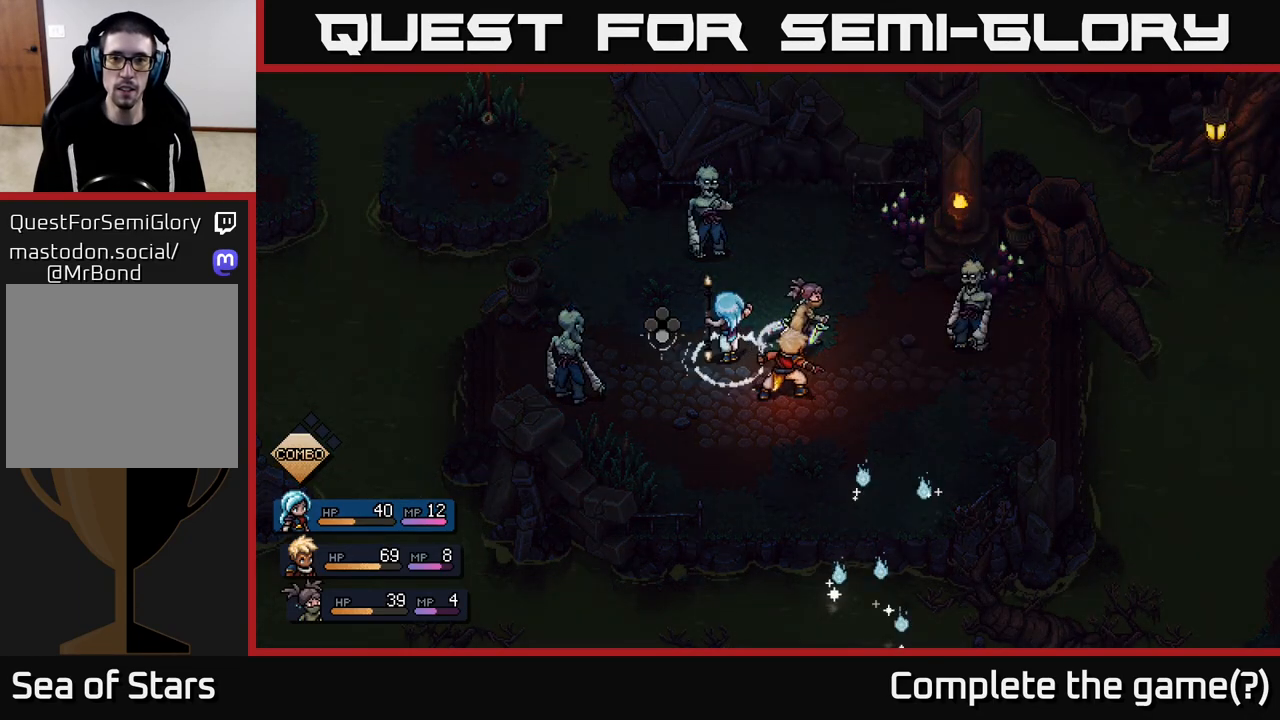
{"buttons": ["R2"], "left_stick": "center", "right_stick": "center", "events": [[283, "A", "down"], [383, "A", "up"]]}
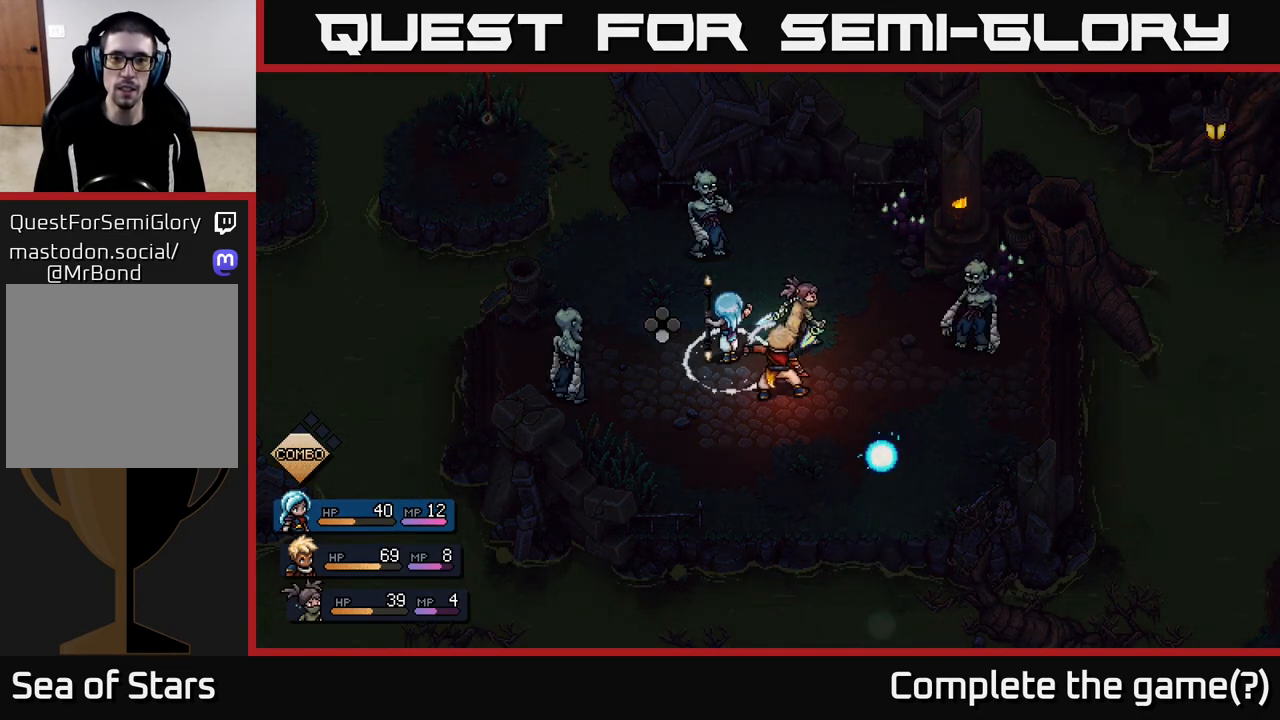
{"buttons": [], "left_stick": "center", "right_stick": "center", "events": [[100, "R2", "up"]]}